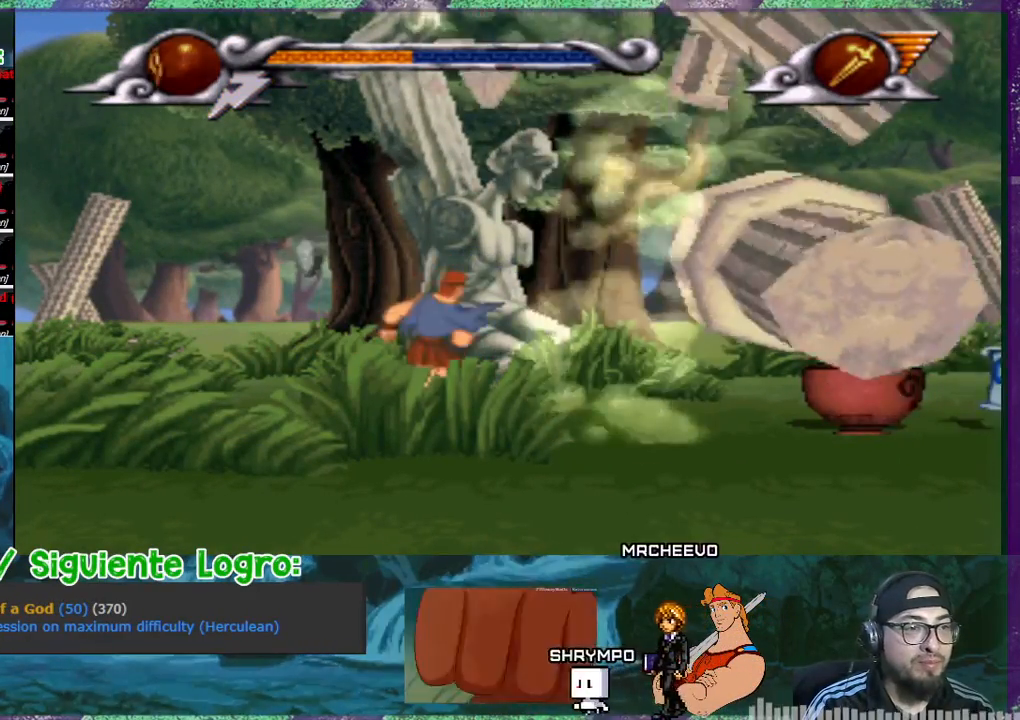
Gameplay with a controller (PlayStation layout); each line is a JSON object with the inputs held at the frame after it. "events" lists button and stick changes between this image and that frame as [ms after this image, input, new state], when the widget could be followed in between. Not read: L3 left_stick right_stick.
{"buttons": ["CROSS"], "events": [[67, "DPAD_LEFT", "down"], [267, "CROSS", "down"], [434, "DPAD_LEFT", "up"]]}
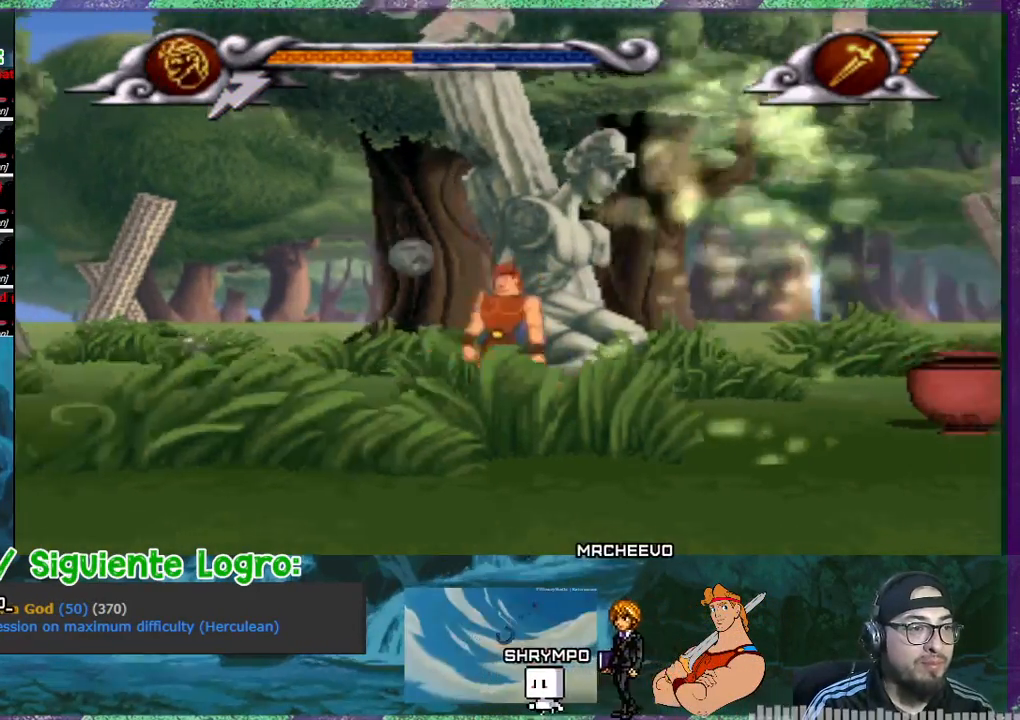
{"buttons": ["DPAD_LEFT"], "events": [[166, "CROSS", "up"], [166, "DPAD_LEFT", "down"], [266, "DPAD_LEFT", "up"], [333, "DPAD_RIGHT", "down"], [467, "DPAD_LEFT", "down"], [467, "DPAD_RIGHT", "up"]]}
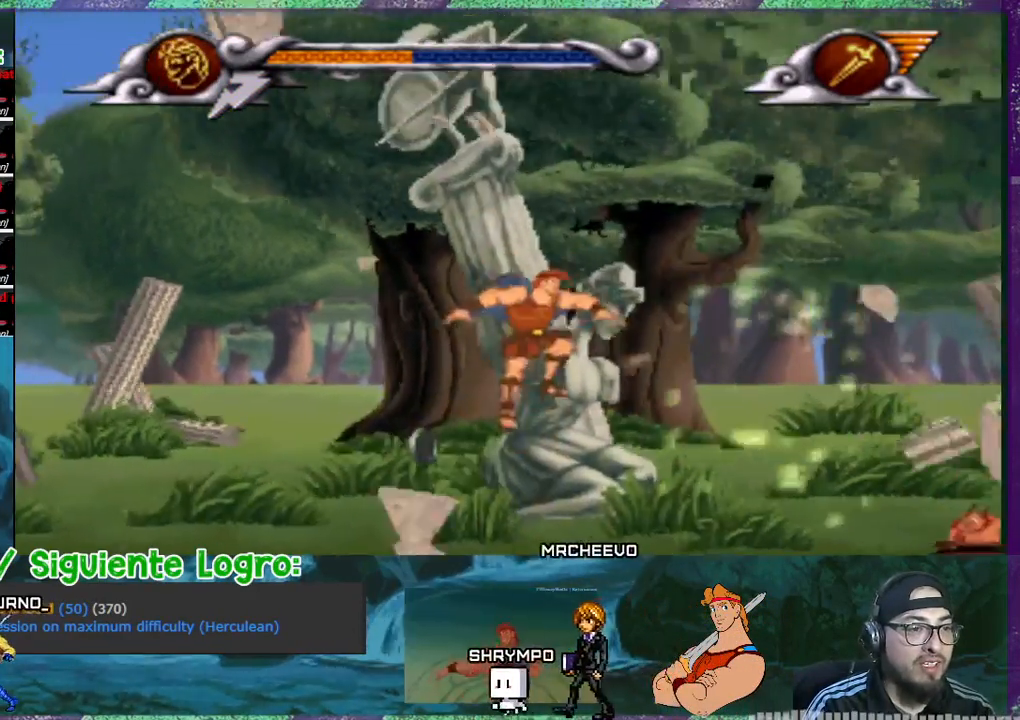
{"buttons": ["DPAD_RIGHT"], "events": [[334, "DPAD_LEFT", "up"], [400, "DPAD_RIGHT", "down"]]}
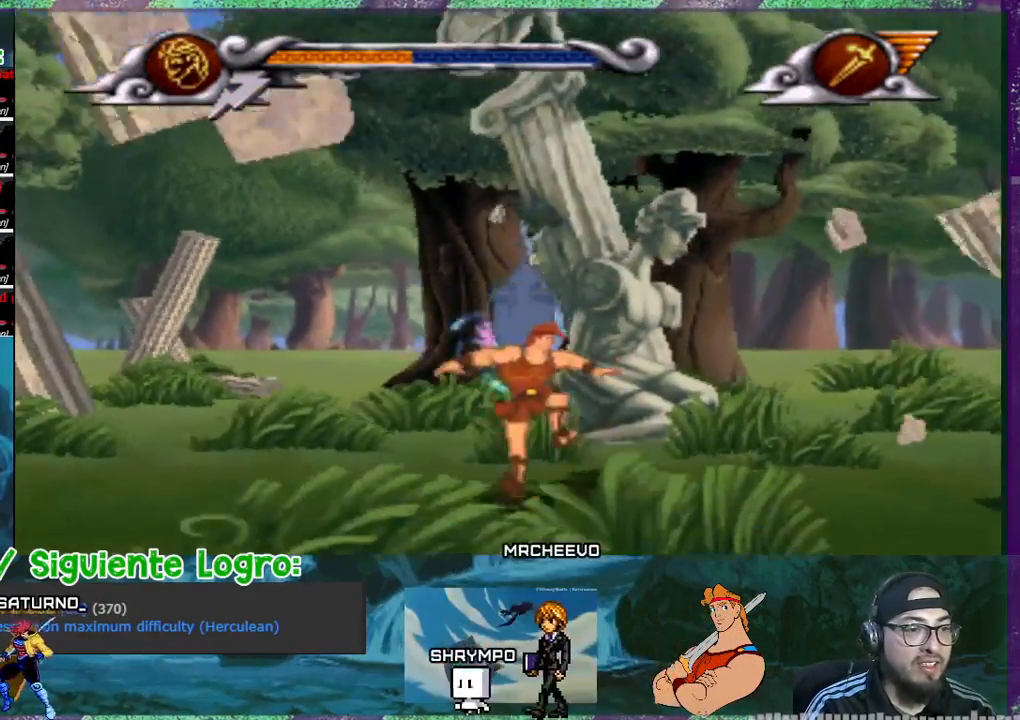
{"buttons": ["DPAD_RIGHT"], "events": []}
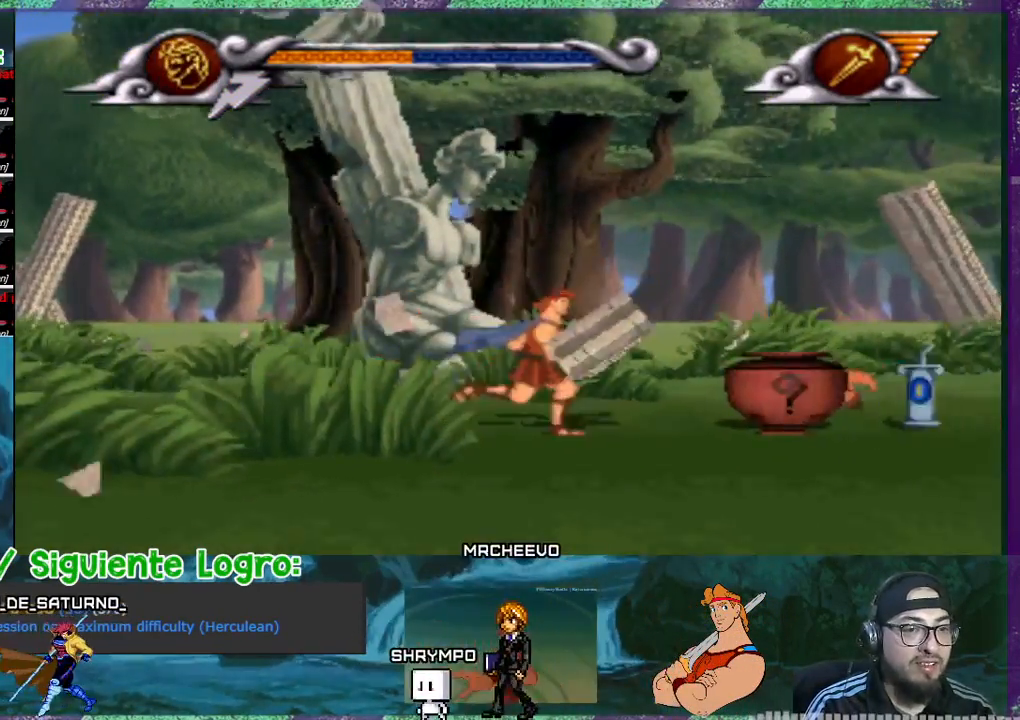
{"buttons": ["DPAD_RIGHT"], "events": []}
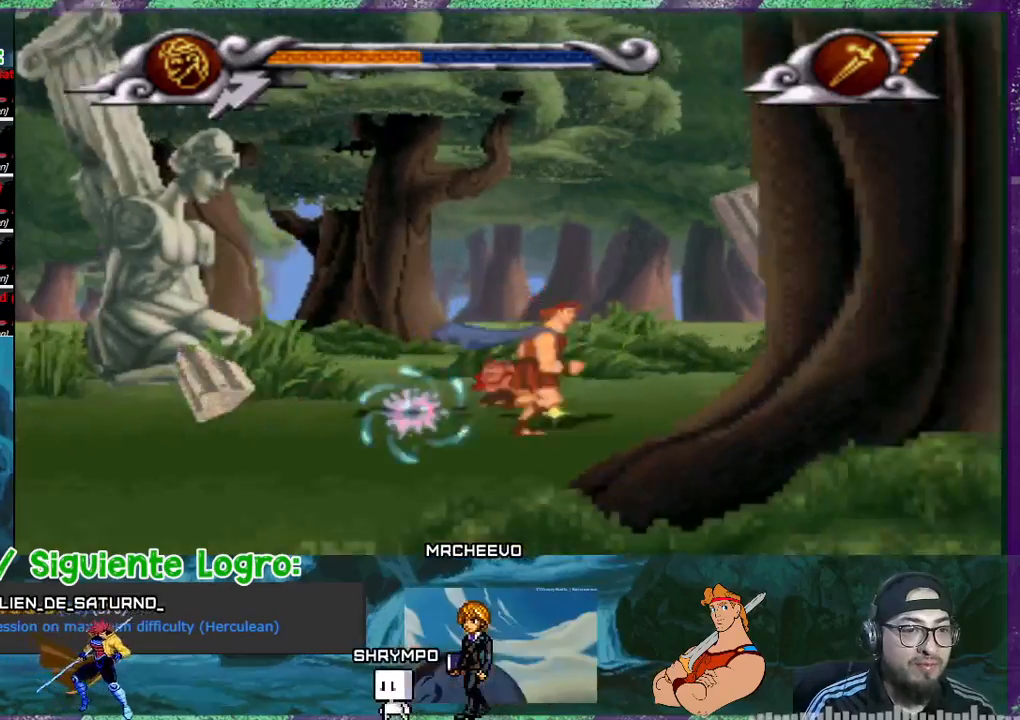
{"buttons": ["DPAD_RIGHT"], "events": []}
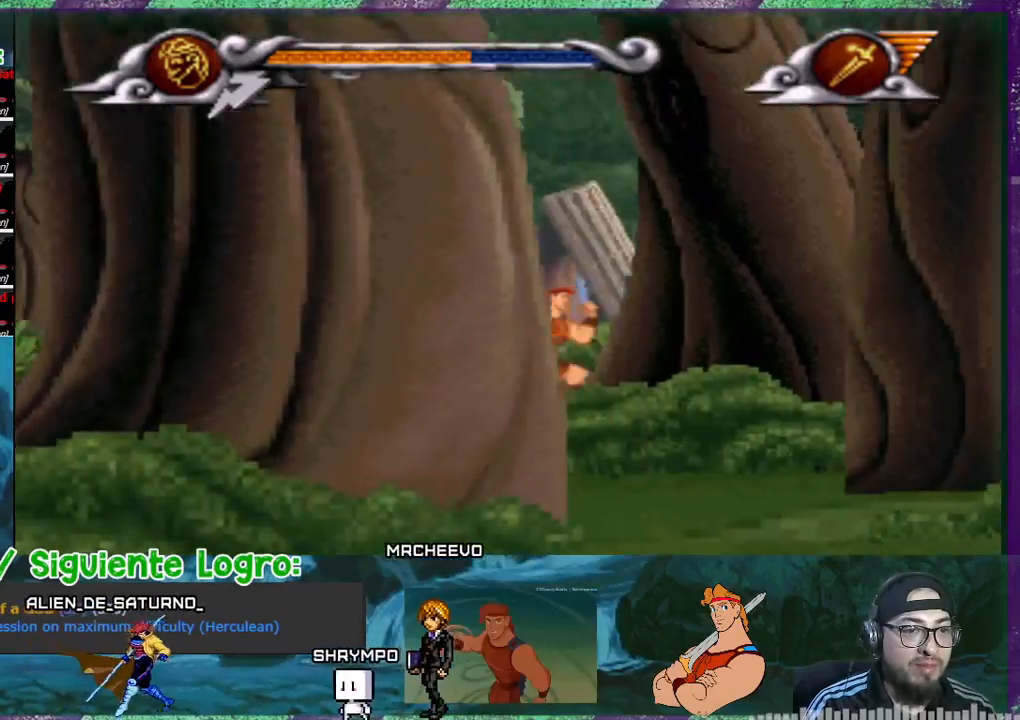
{"buttons": ["DPAD_LEFT"], "events": [[134, "DPAD_RIGHT", "up"], [367, "DPAD_LEFT", "down"]]}
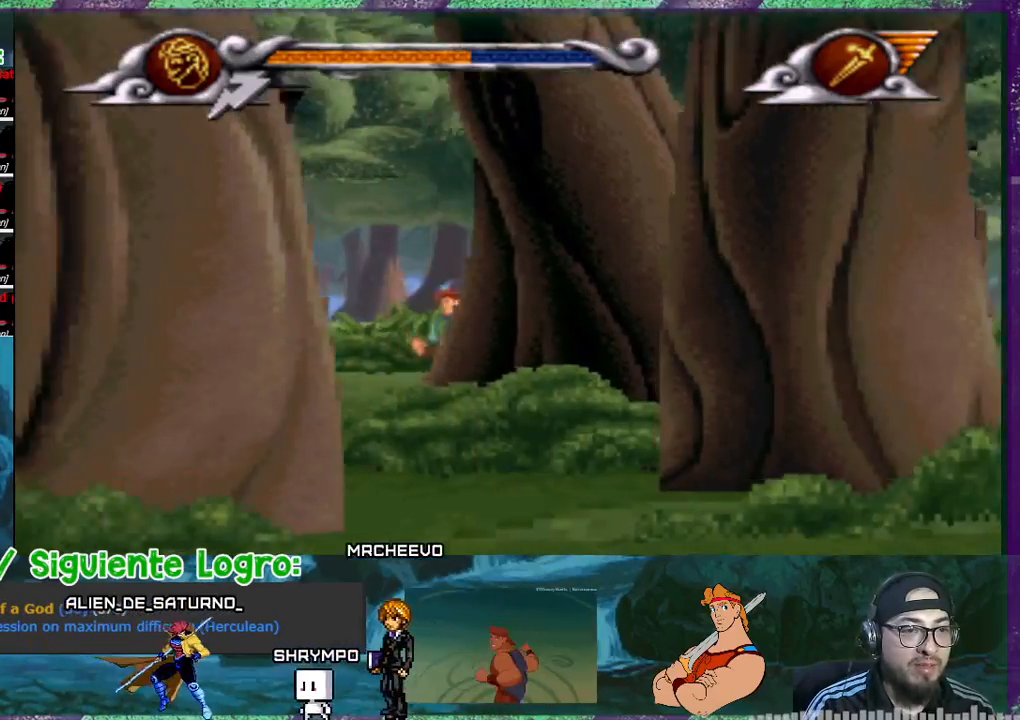
{"buttons": ["DPAD_LEFT"], "events": []}
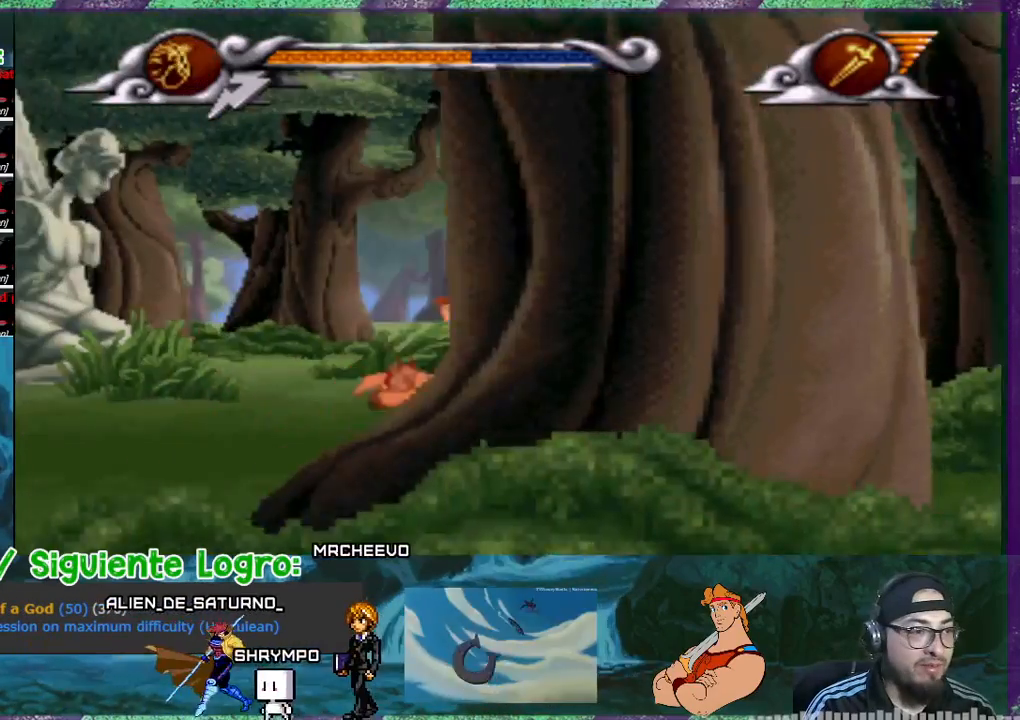
{"buttons": ["DPAD_UP", "DPAD_LEFT"], "events": [[67, "DPAD_UP", "down"], [100, "DPAD_LEFT", "up"], [300, "DPAD_UP", "up"], [467, "DPAD_LEFT", "down"], [467, "DPAD_UP", "down"]]}
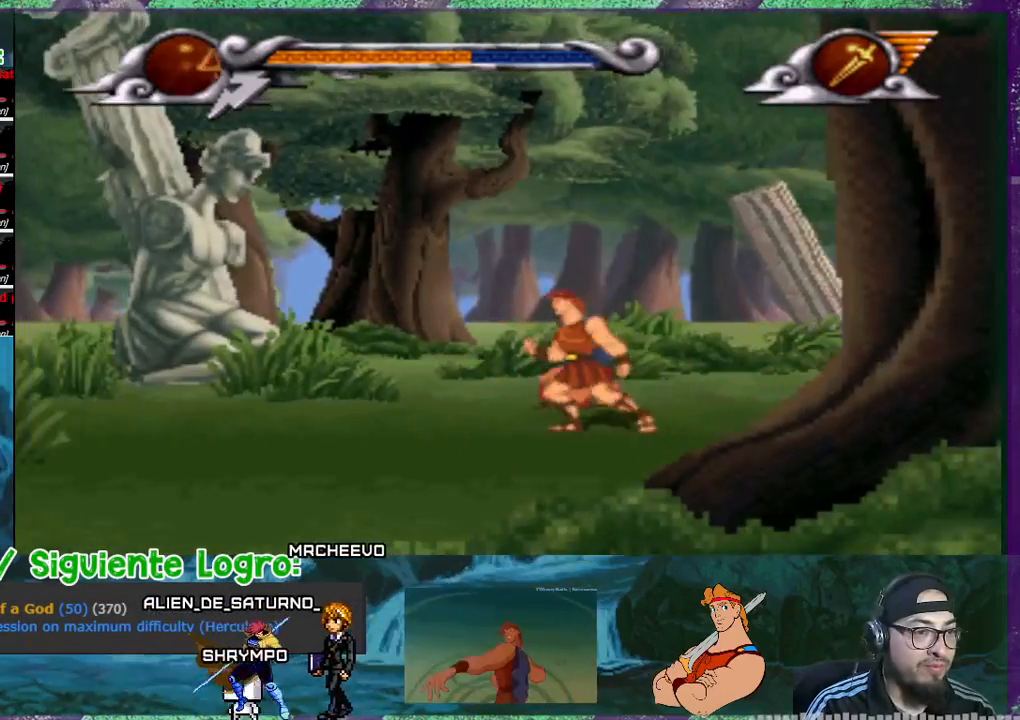
{"buttons": ["DPAD_RIGHT"], "events": [[33, "DPAD_LEFT", "up"], [33, "DPAD_UP", "up"], [100, "DPAD_RIGHT", "down"]]}
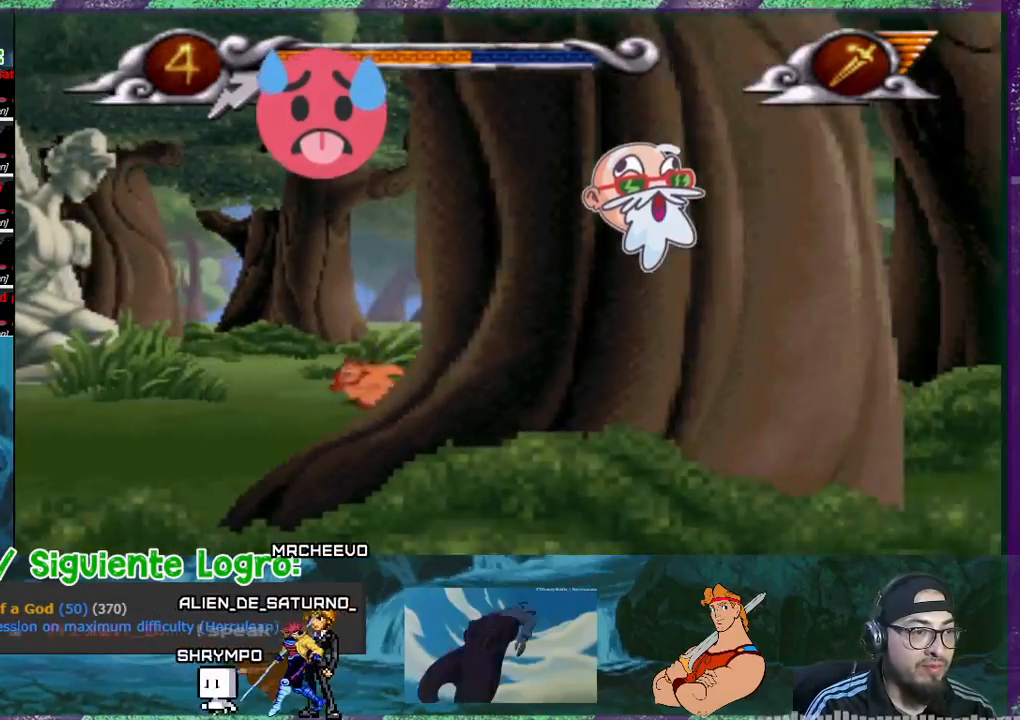
{"buttons": ["DPAD_RIGHT"], "events": []}
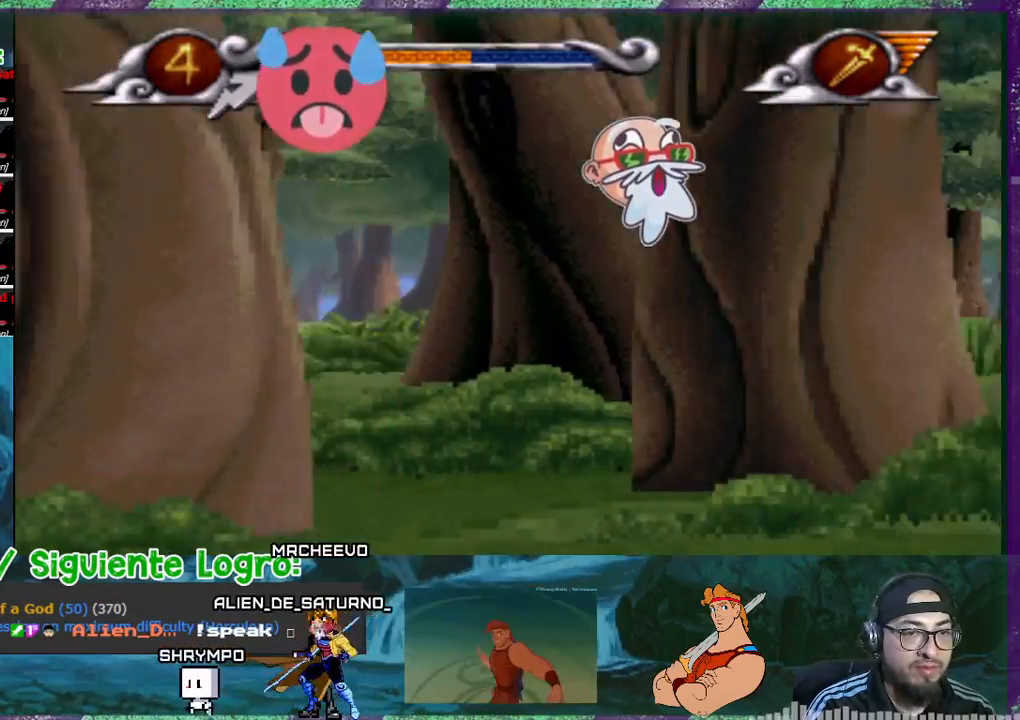
{"buttons": ["DPAD_RIGHT"], "events": []}
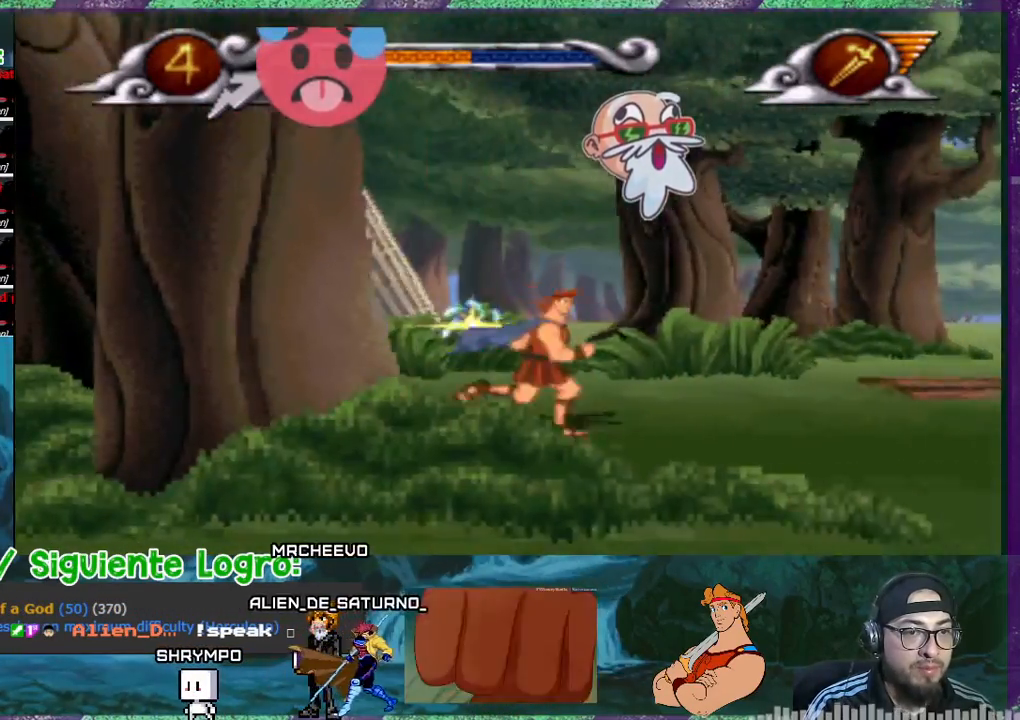
{"buttons": [], "events": [[400, "DPAD_RIGHT", "up"]]}
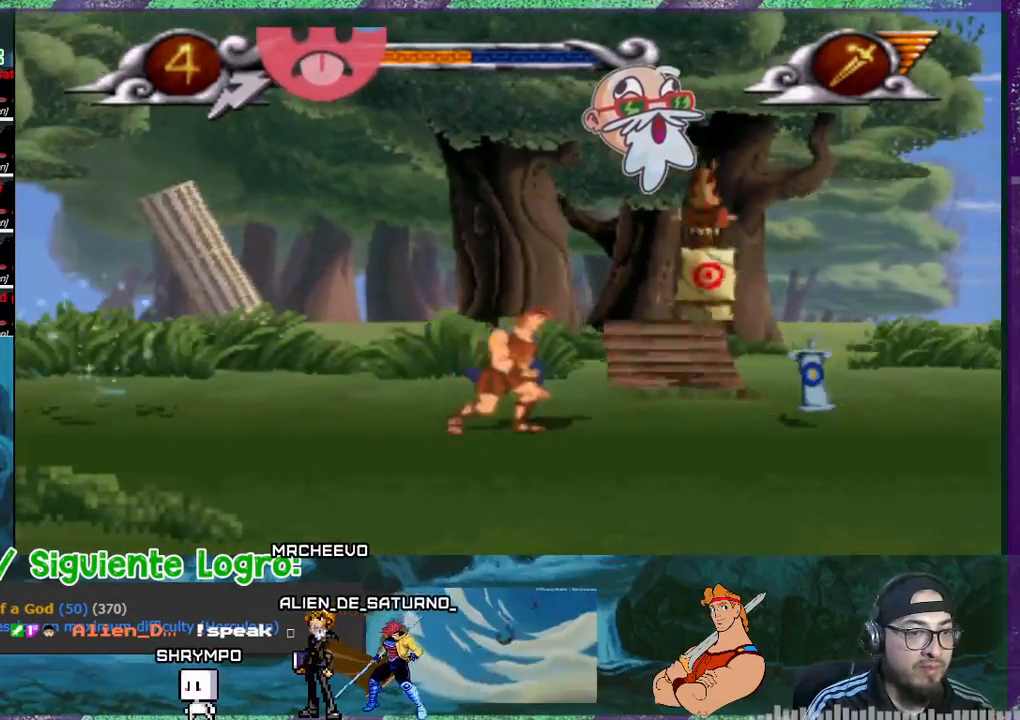
{"buttons": [], "events": [[33, "DPAD_RIGHT", "down"], [300, "DPAD_RIGHT", "up"]]}
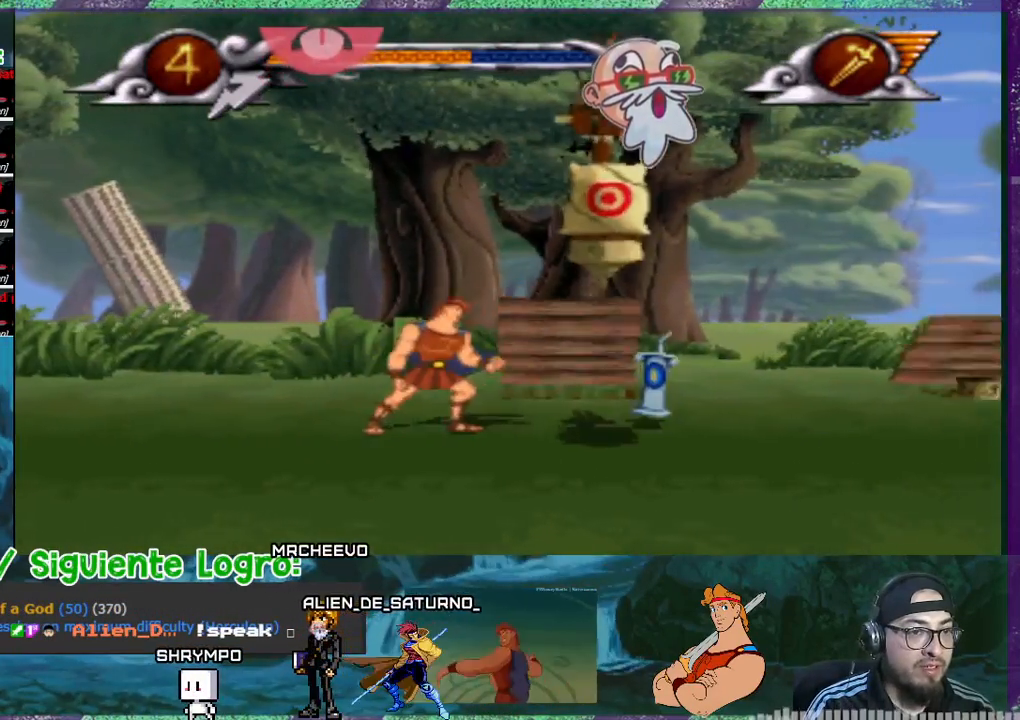
{"buttons": [], "events": [[267, "SQUARE", "down"], [334, "SQUARE", "up"], [400, "SQUARE", "down"], [501, "SQUARE", "up"]]}
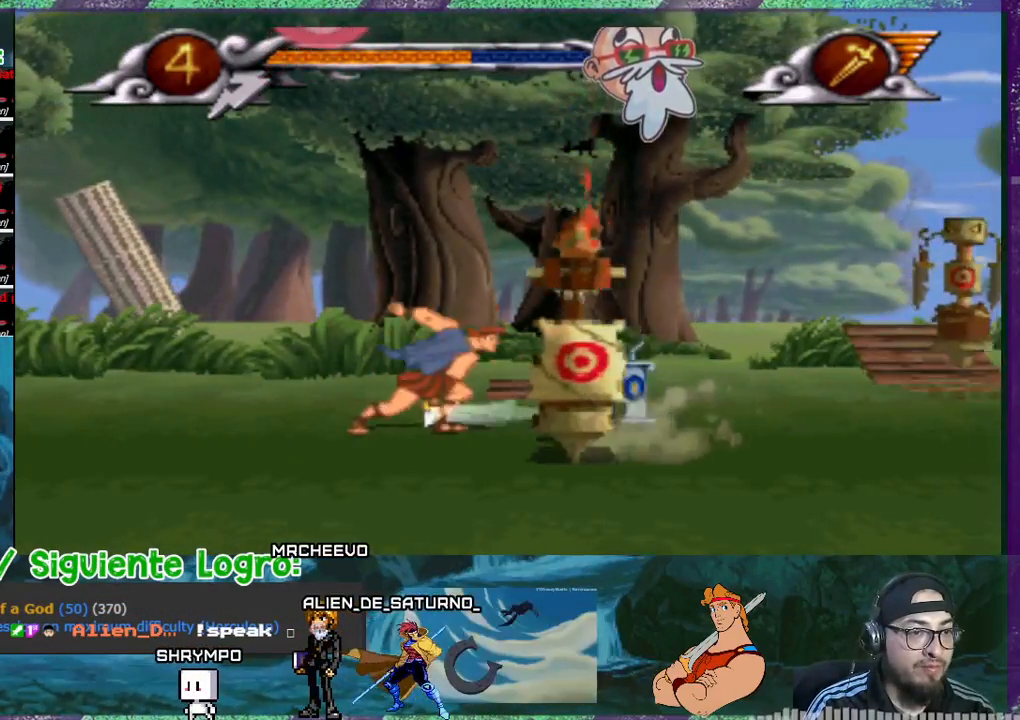
{"buttons": ["SQUARE"], "events": [[133, "SQUARE", "down"], [200, "SQUARE", "up"], [267, "SQUARE", "down"], [467, "SQUARE", "up"], [500, "SQUARE", "down"]]}
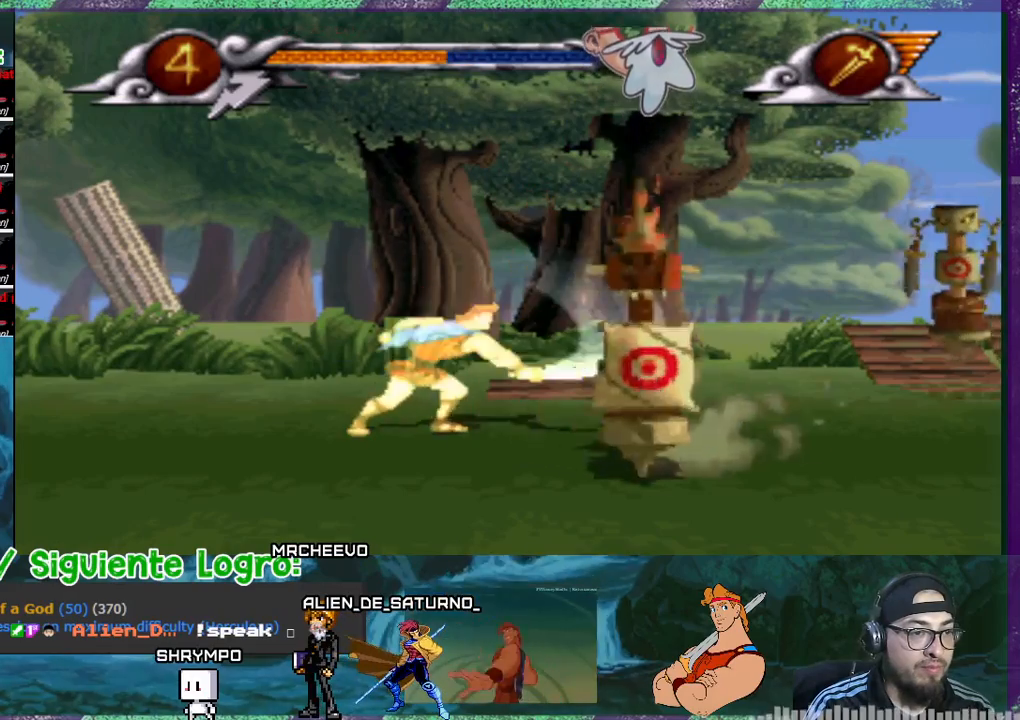
{"buttons": ["DPAD_LEFT"], "events": [[33, "SQUARE", "up"], [300, "DPAD_LEFT", "down"]]}
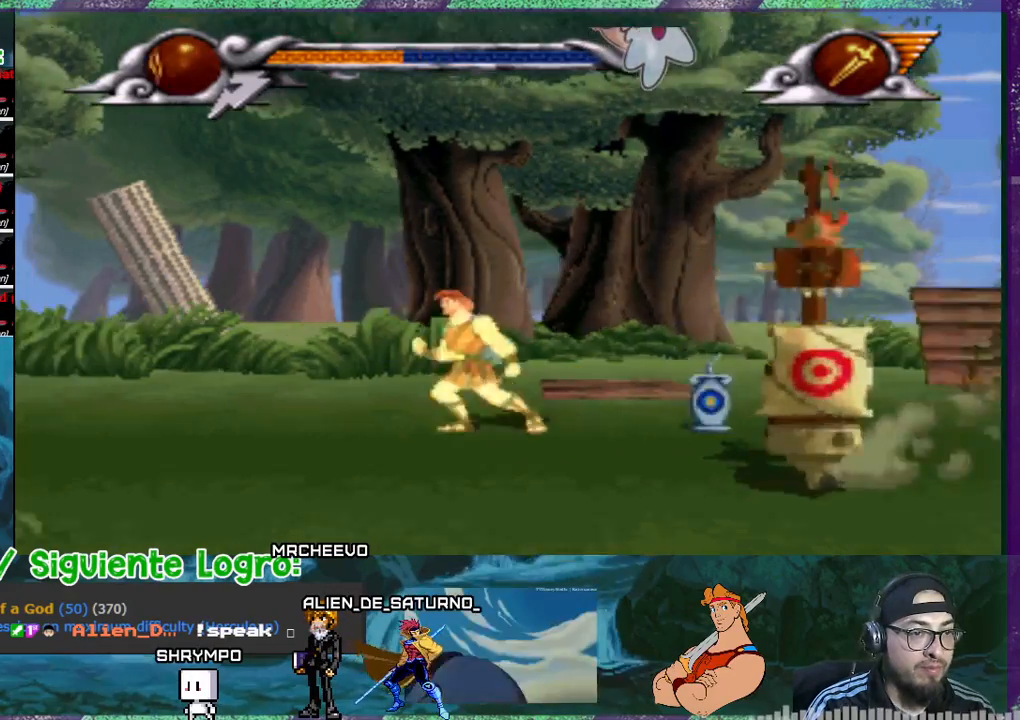
{"buttons": ["SQUARE"], "events": [[100, "DPAD_LEFT", "up"], [200, "DPAD_RIGHT", "down"], [300, "DPAD_RIGHT", "up"], [300, "SQUARE", "down"], [400, "SQUARE", "up"], [433, "SQUARE", "down"]]}
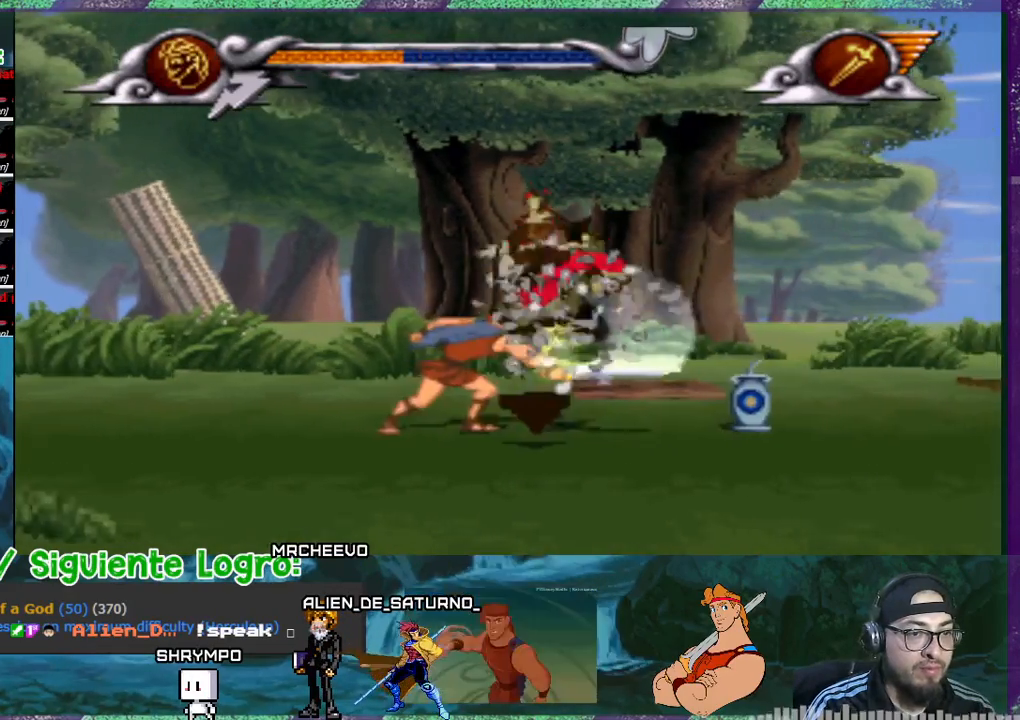
{"buttons": ["DPAD_RIGHT"], "events": [[33, "SQUARE", "up"], [167, "DPAD_RIGHT", "down"]]}
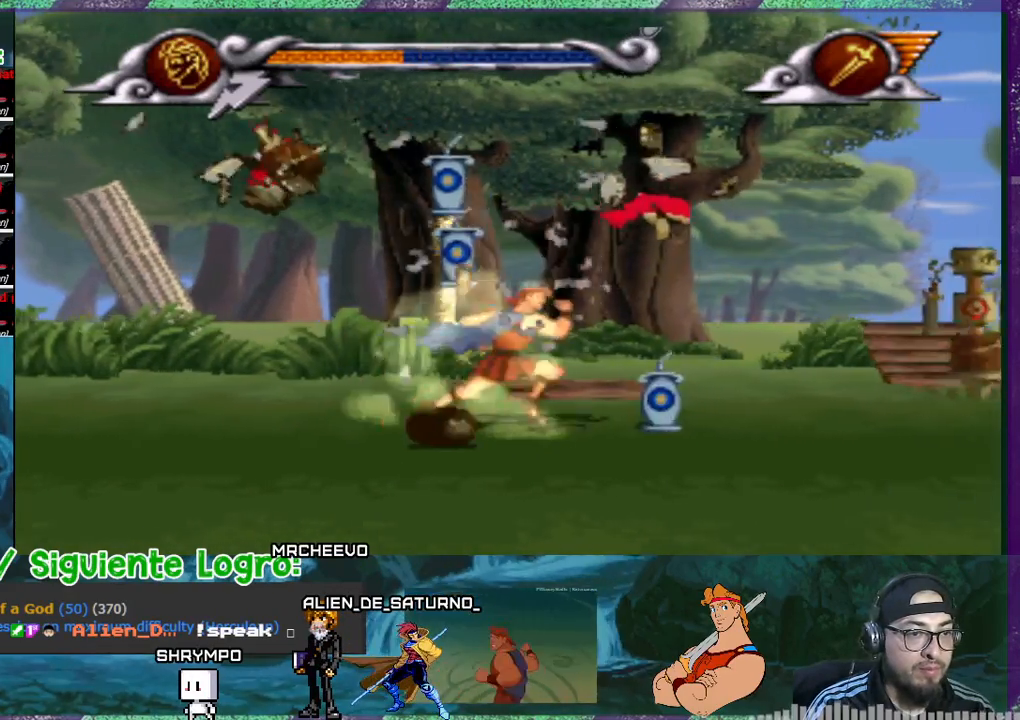
{"buttons": ["DPAD_LEFT"], "events": [[300, "DPAD_RIGHT", "up"], [333, "DPAD_LEFT", "down"]]}
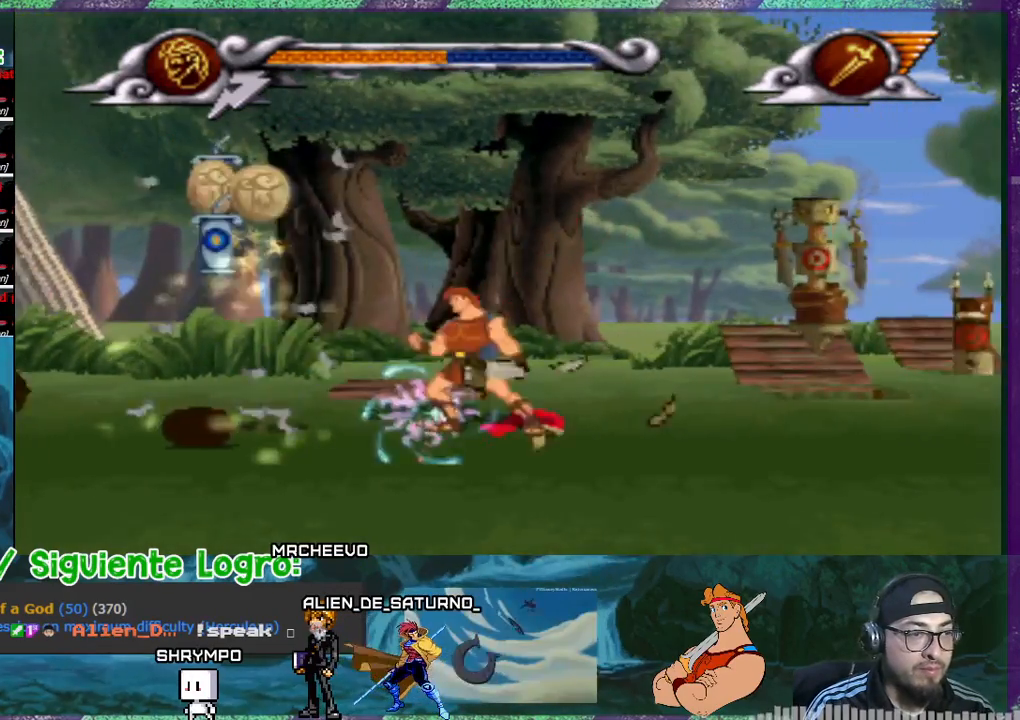
{"buttons": [], "events": [[501, "DPAD_LEFT", "up"]]}
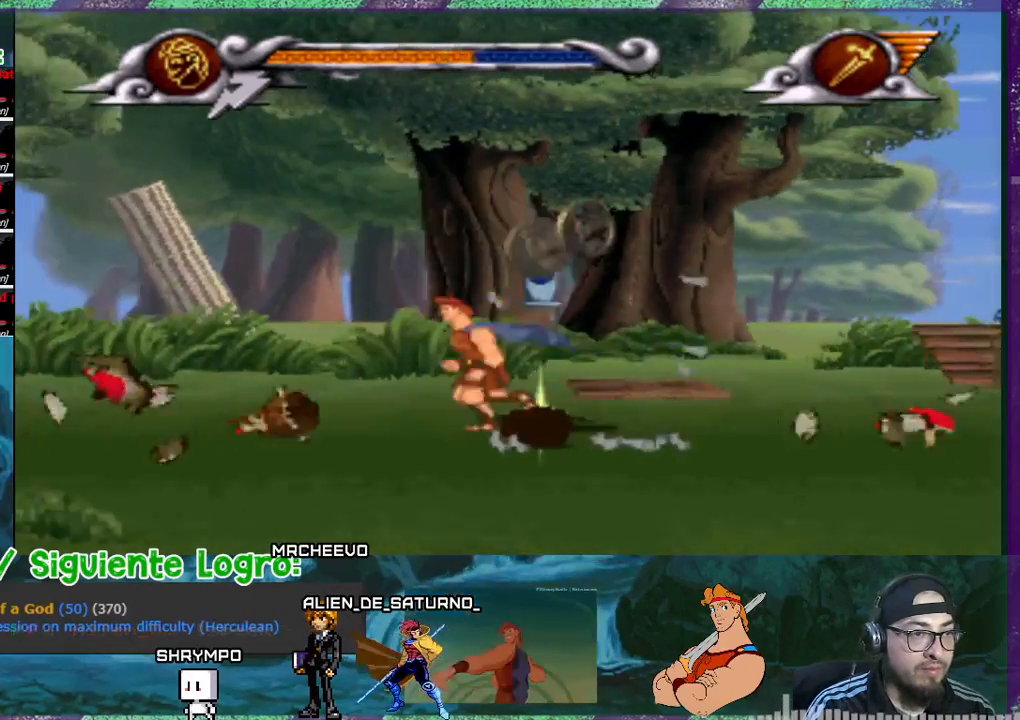
{"buttons": ["DPAD_RIGHT"], "events": [[200, "DPAD_RIGHT", "down"], [367, "DPAD_RIGHT", "up"], [500, "DPAD_RIGHT", "down"]]}
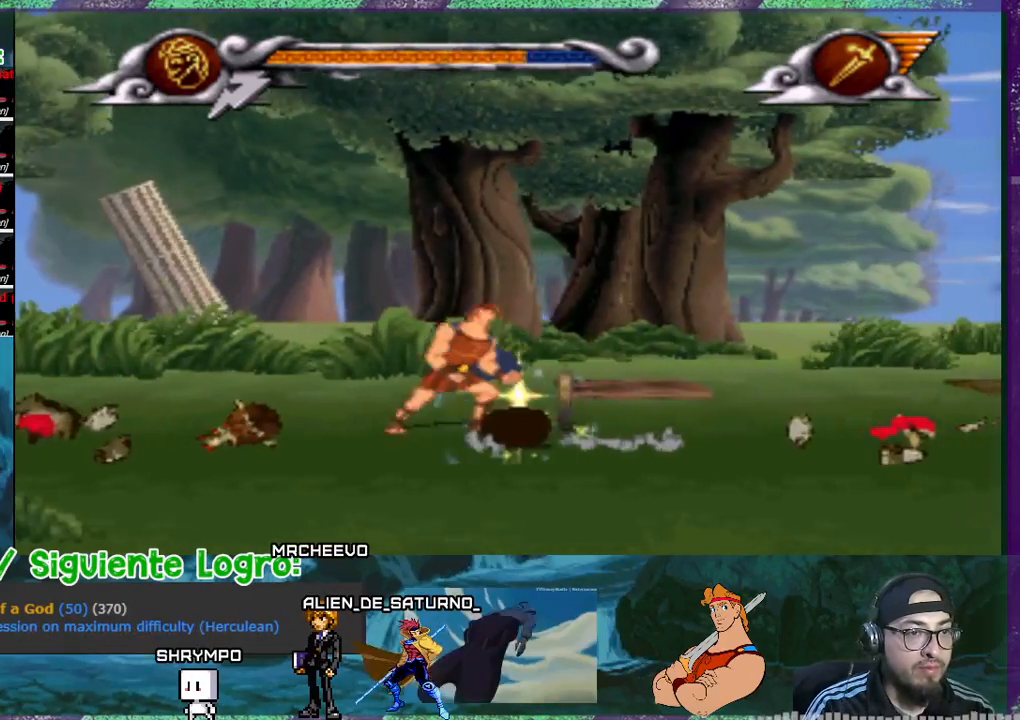
{"buttons": ["DPAD_RIGHT"], "events": []}
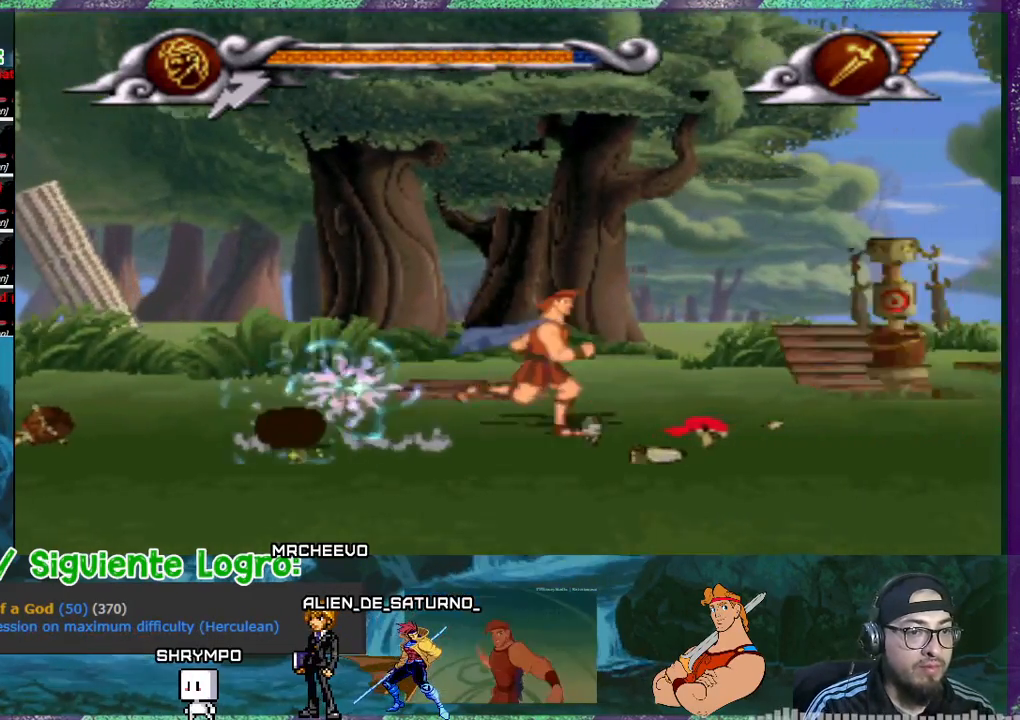
{"buttons": [], "events": [[267, "DPAD_RIGHT", "up"]]}
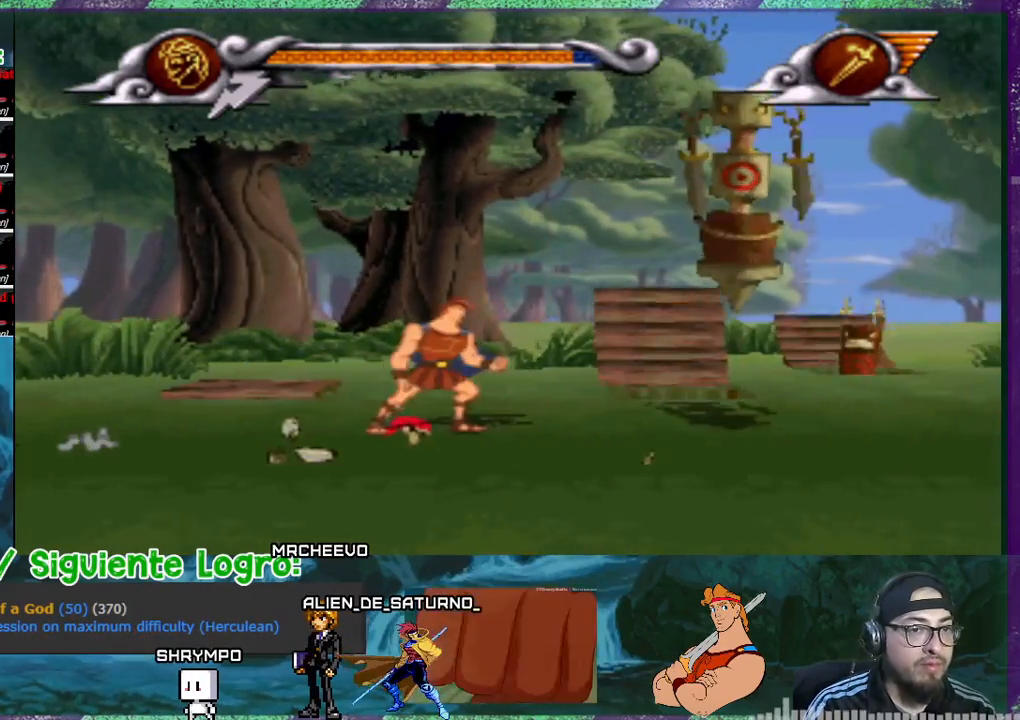
{"buttons": [], "events": [[100, "DPAD_LEFT", "down"], [434, "DPAD_LEFT", "up"]]}
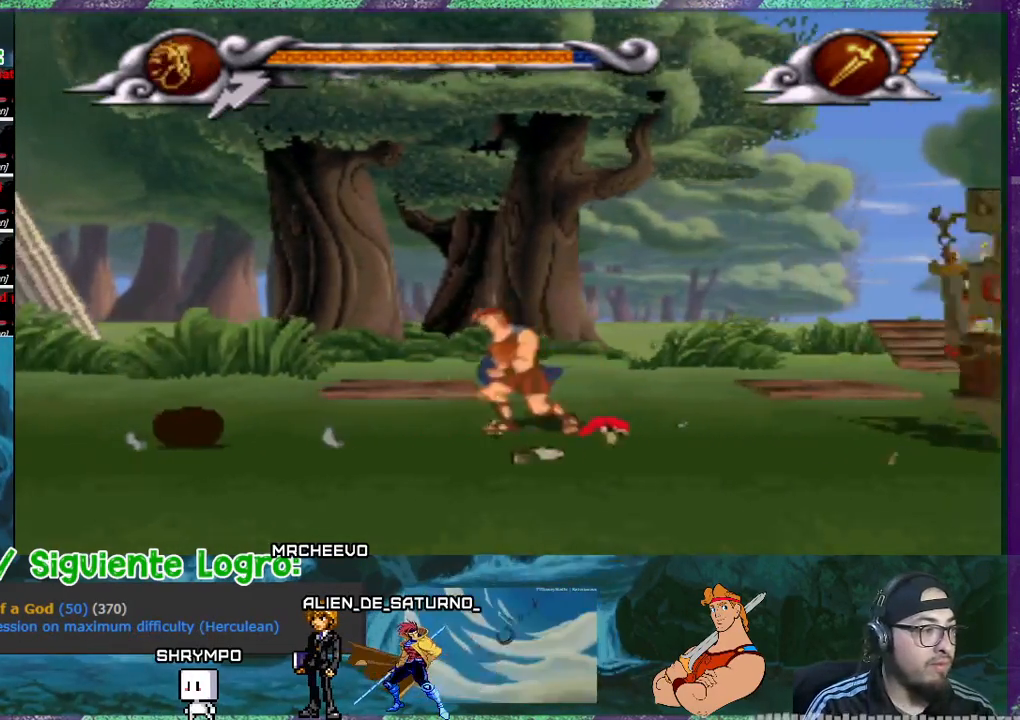
{"buttons": [], "events": [[33, "DPAD_RIGHT", "down"], [133, "DPAD_RIGHT", "up"], [367, "SQUARE", "down"], [500, "SQUARE", "up"]]}
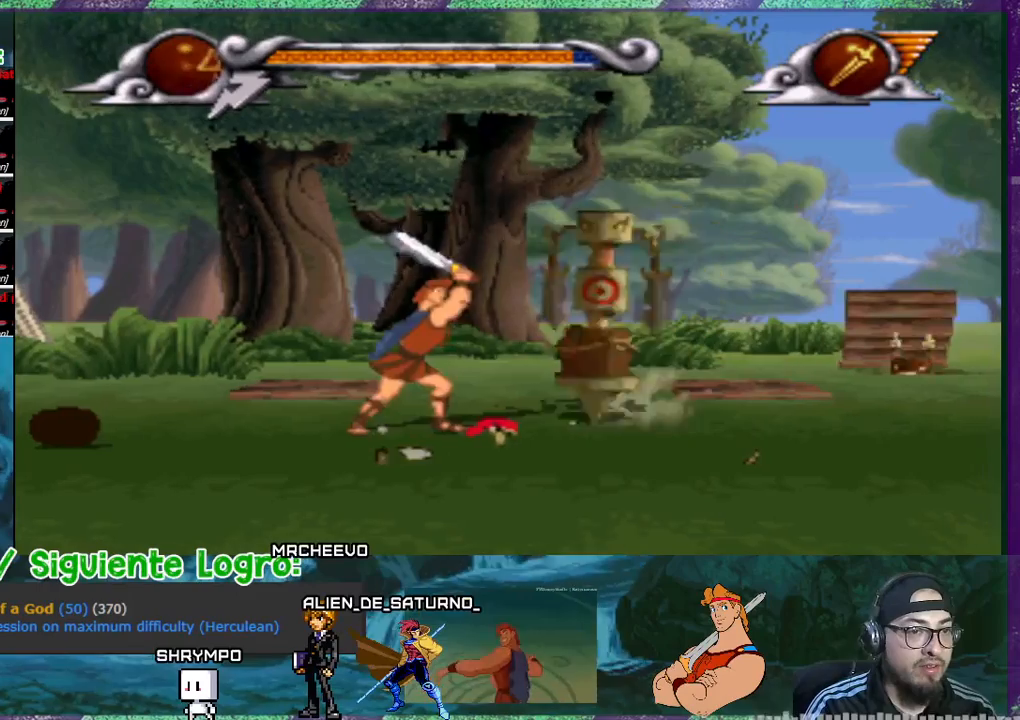
{"buttons": ["DPAD_RIGHT"], "events": [[367, "DPAD_RIGHT", "down"]]}
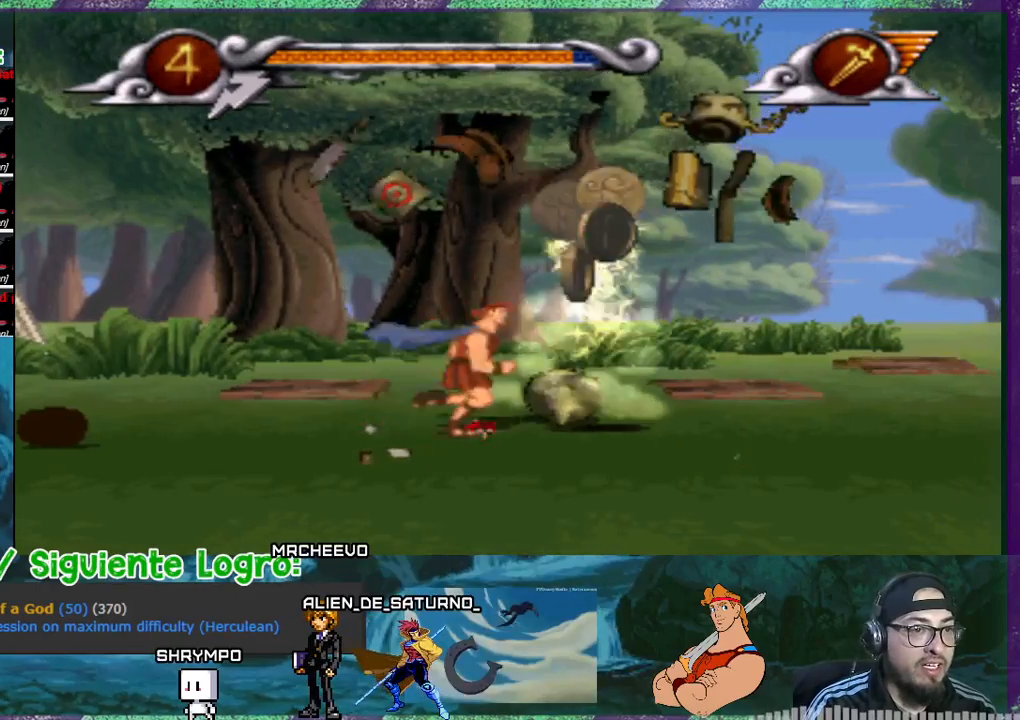
{"buttons": [], "events": [[267, "DPAD_RIGHT", "up"]]}
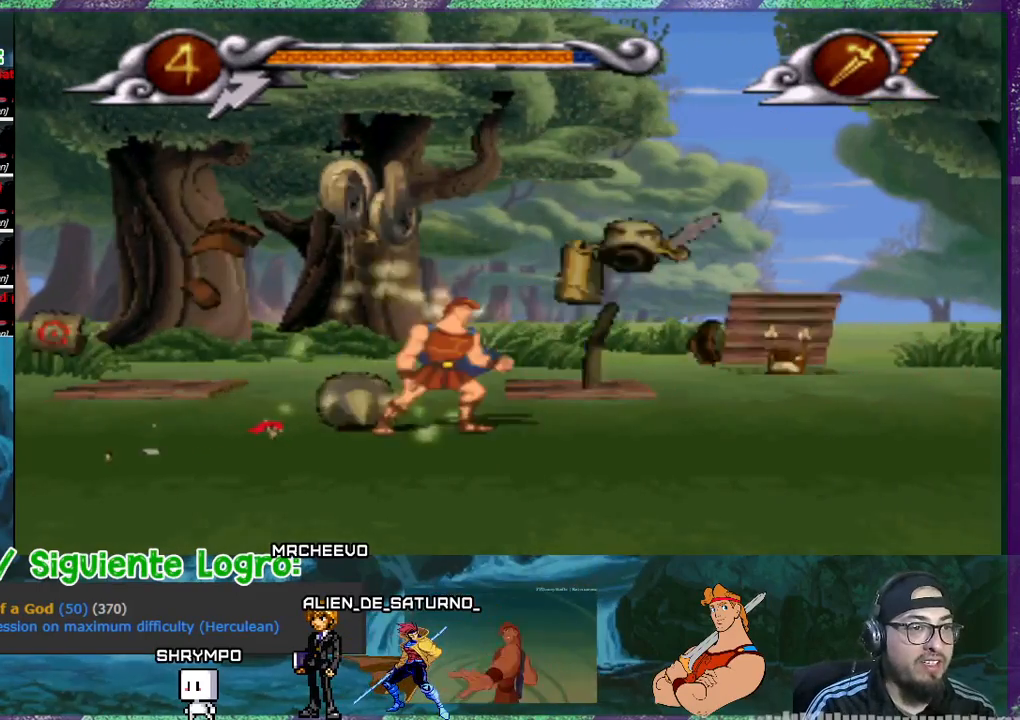
{"buttons": [], "events": [[134, "DPAD_LEFT", "down"], [367, "DPAD_LEFT", "up"]]}
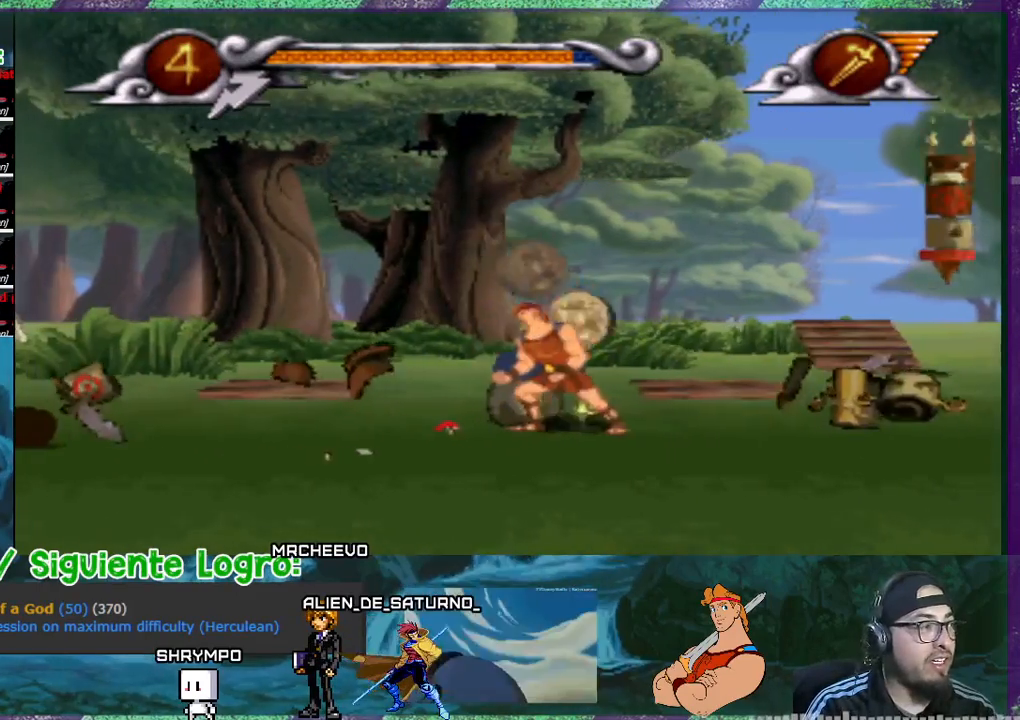
{"buttons": [], "events": [[333, "DPAD_RIGHT", "down"], [467, "DPAD_RIGHT", "up"]]}